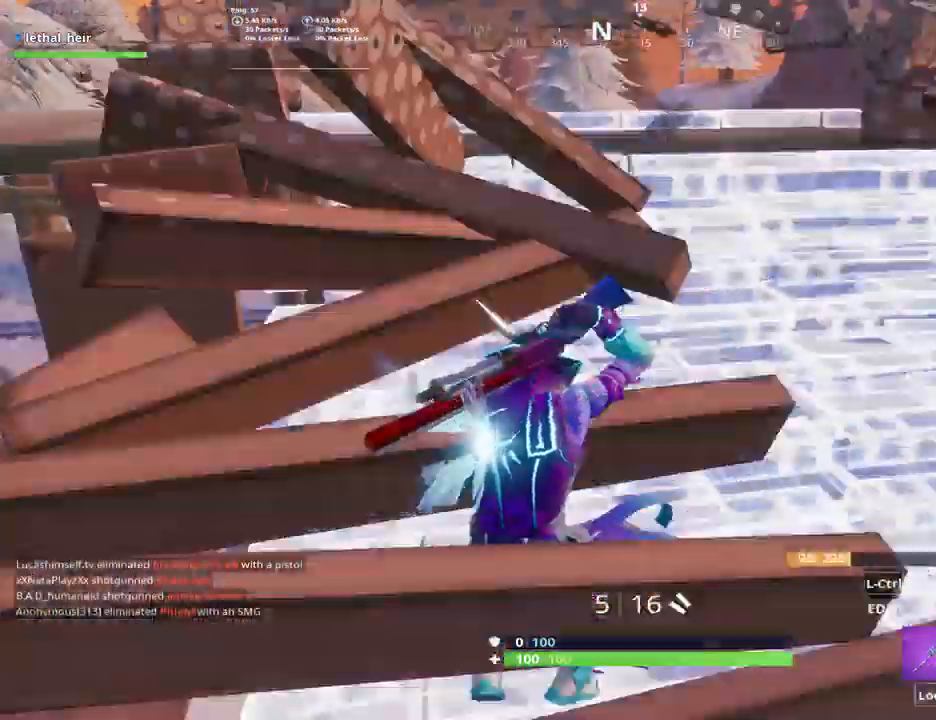
Gameplay with keyboard; each line is a JSON object with the keys held at the frame after it. "events" lists presses ("down") and releases ("up") of ".", "/", "0", "1", "2", "3", "4", "5", "6", "7", "8", "9", "a", "alt_l", "alt_r", "b", "backslash", "backspace", "c", "caps_lock", "comma", "ctrl_l", "ctrl_r", "d", "e", "equals", "f", "g", "h", "i", "j", "k", "l", "lbracket", "m", "minus", "n", "o", "p", "q", "quote", "r", "rbracket", "return", "s", "semicolon", "shift_l", "shift_r", "space", "super", "t", "tab", "tilde", "u", "v", "w", "x", "y" and "z" between this image and that frame as [ms after this image, input, new state], when the widget could be followed in between. No other keys are recorded. Mouse input is not recorded.
{"keys": ["a", "w"], "events": [[83, "w", "up"], [117, "a", "down"], [267, "a", "up"], [333, "a", "down"], [333, "d", "up"], [433, "w", "down"]]}
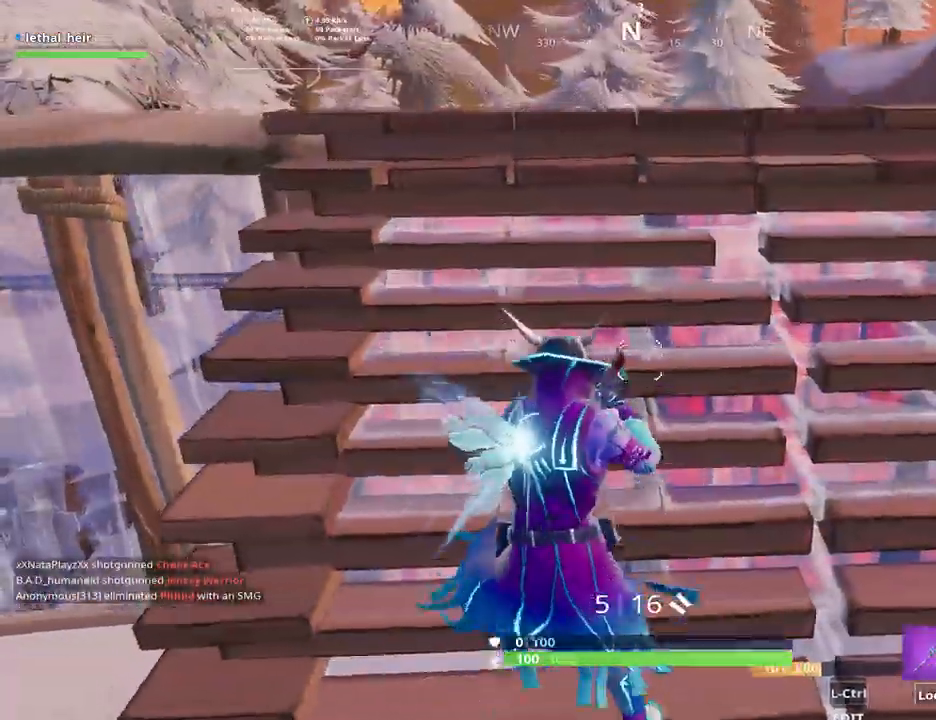
{"keys": ["a", "space", "w"], "events": [[250, "space", "down"], [367, "space", "up"], [400, "space", "down"]]}
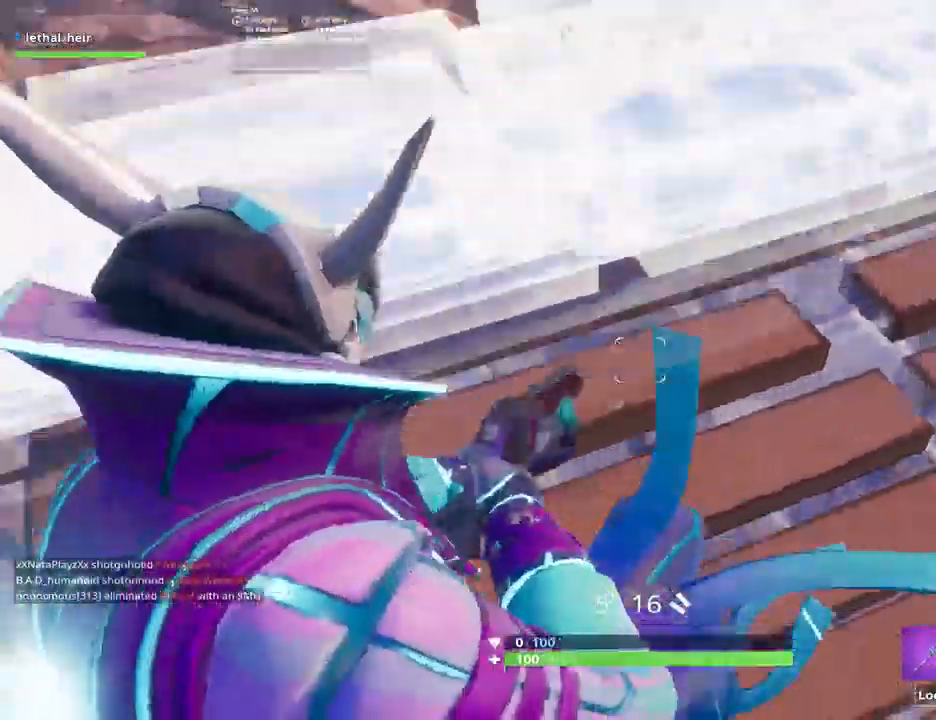
{"keys": ["a", "s"], "events": [[67, "space", "up"], [150, "w", "up"], [267, "d", "down"], [300, "a", "up"], [383, "d", "up"], [417, "s", "down"], [483, "a", "down"]]}
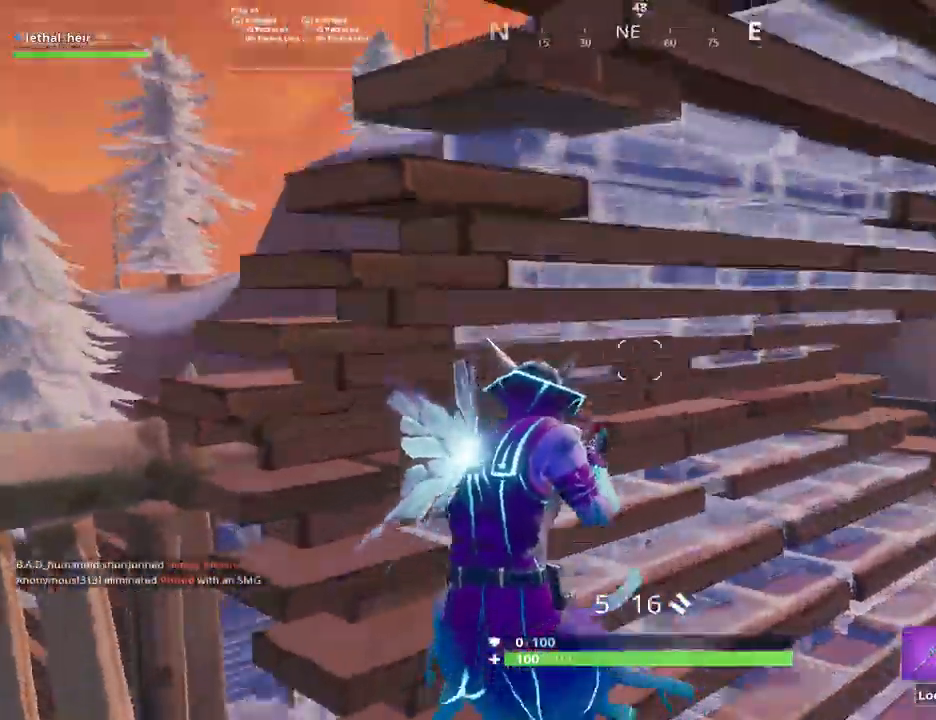
{"keys": ["a", "e"], "events": [[300, "s", "up"], [500, "e", "down"]]}
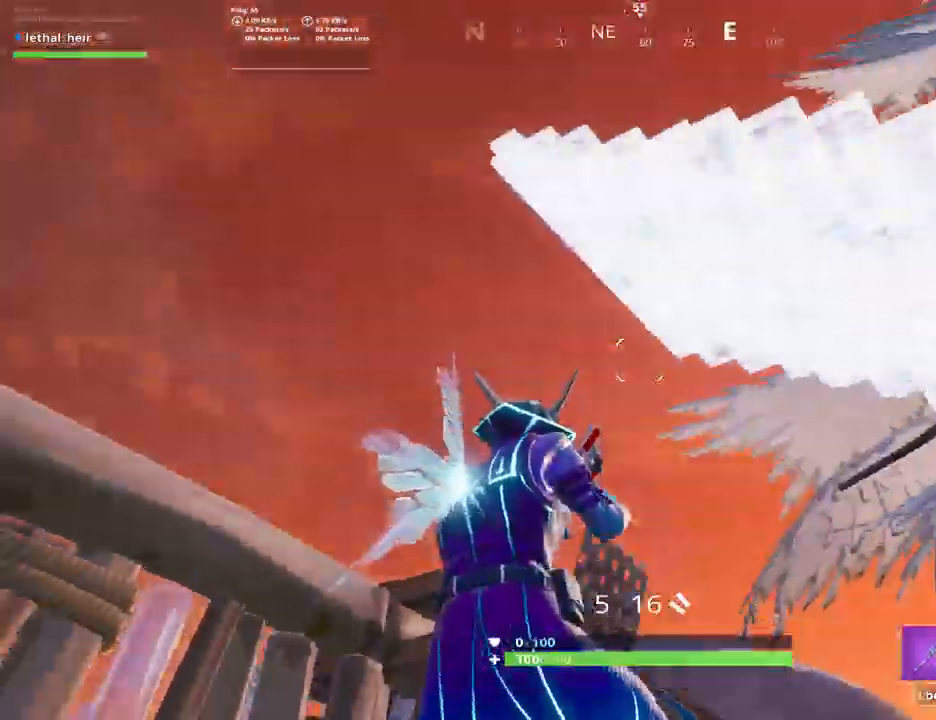
{"keys": ["a", "w"]}
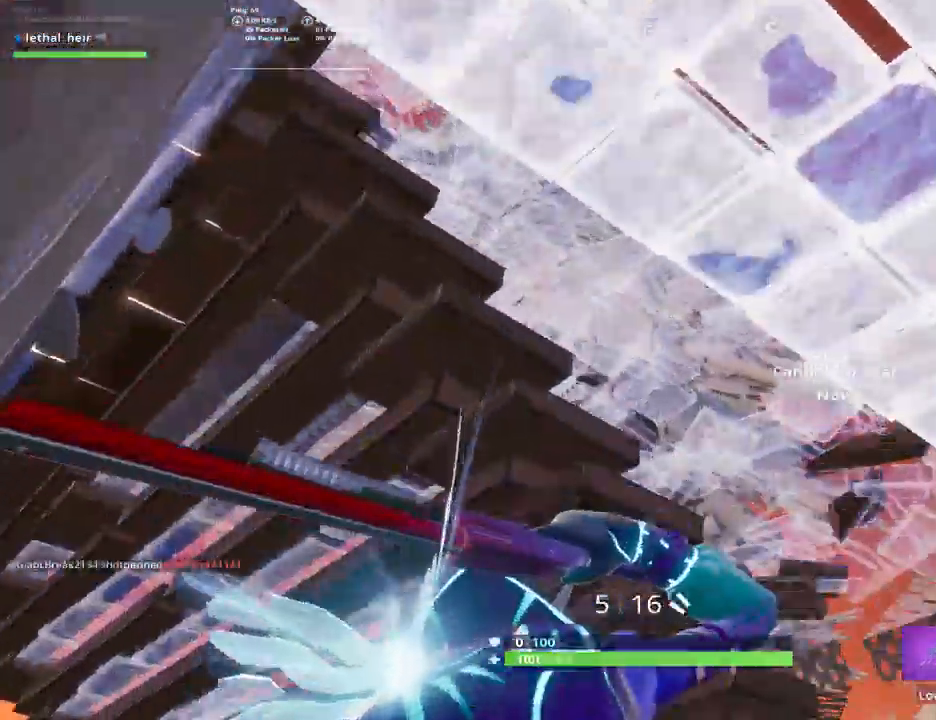
{"keys": ["a", "w"], "events": []}
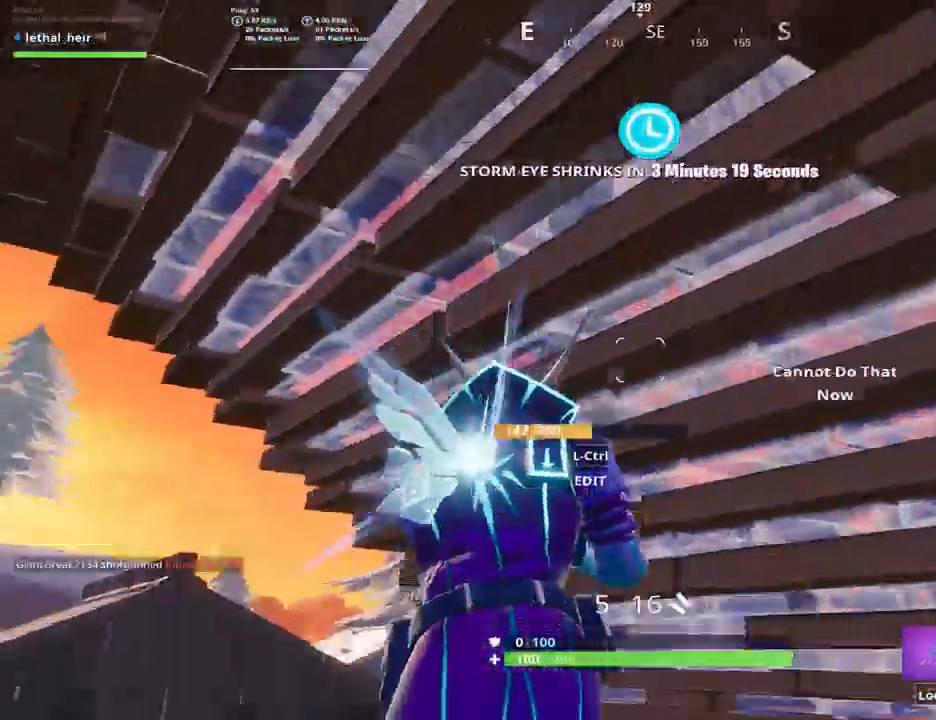
{"keys": ["a", "s"], "events": [[33, "space", "down"], [100, "w", "up"], [217, "s", "down"], [217, "space", "up"]]}
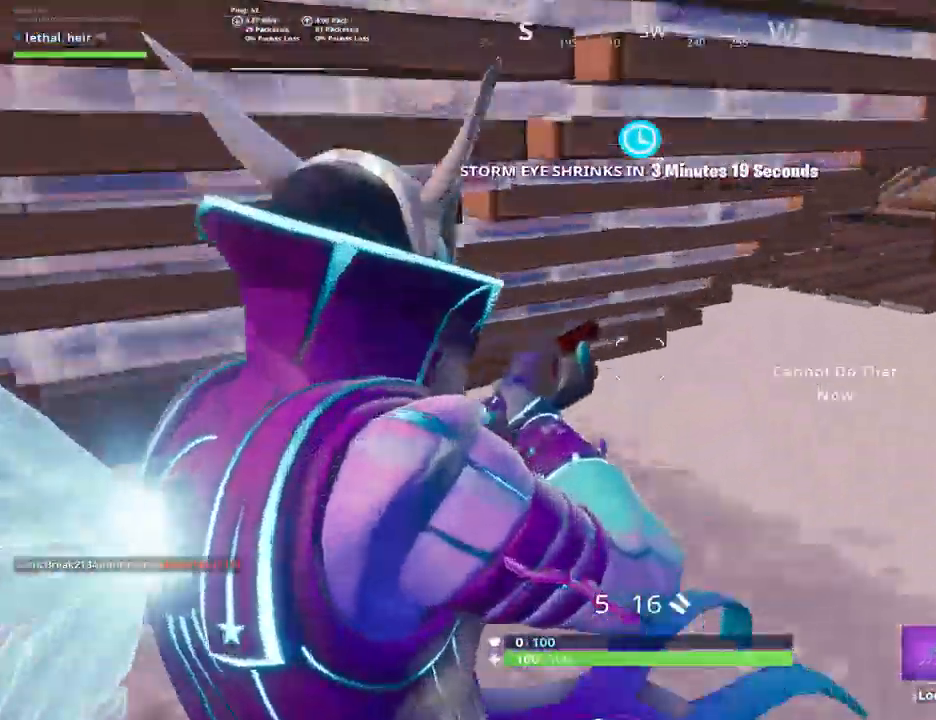
{"keys": ["d", "s"], "events": [[67, "a", "up"], [133, "d", "down"], [167, "ctrl_l", "down"], [350, "ctrl_l", "up"]]}
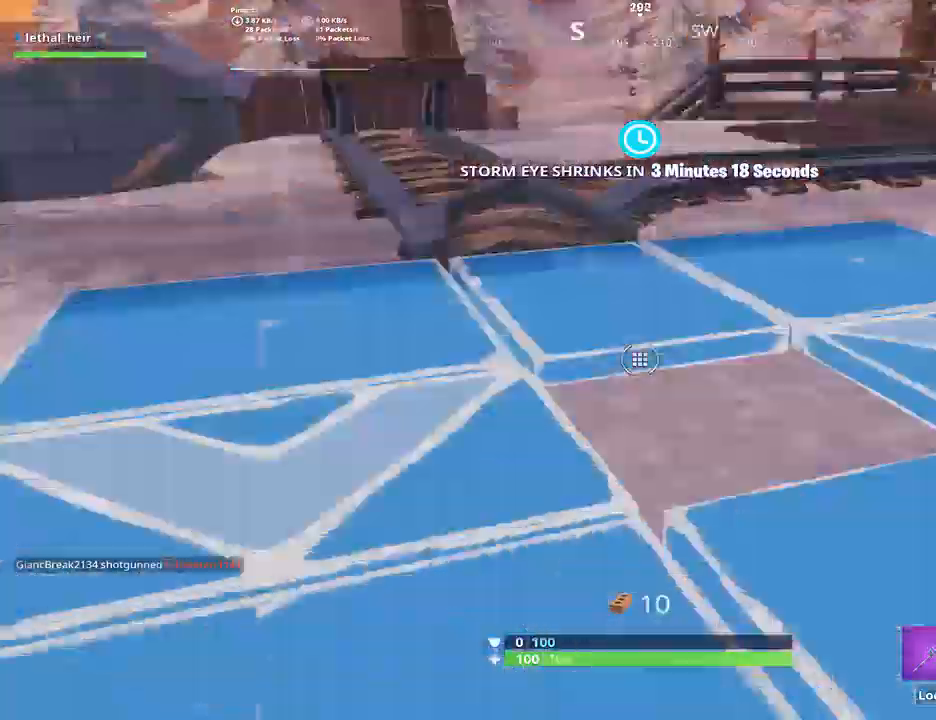
{"keys": ["a", "w"], "events": [[17, "s", "up"], [100, "a", "down"], [200, "d", "up"], [267, "w", "down"], [317, "ctrl_l", "down"], [483, "ctrl_l", "up"]]}
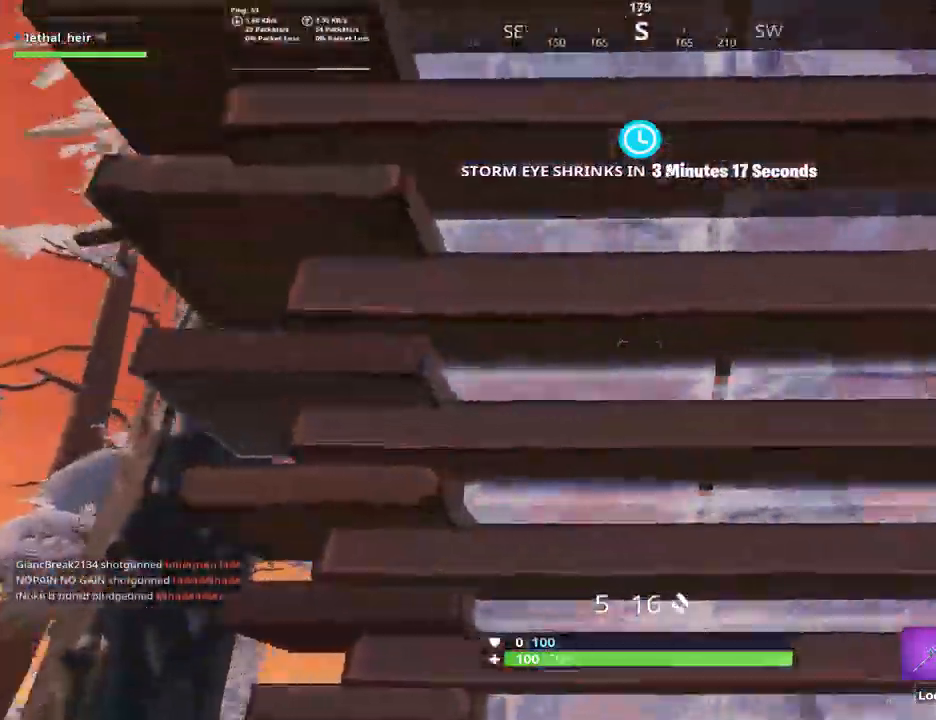
{"keys": ["d", "w"], "events": [[33, "w", "up"], [300, "d", "down"], [350, "a", "up"], [483, "w", "down"]]}
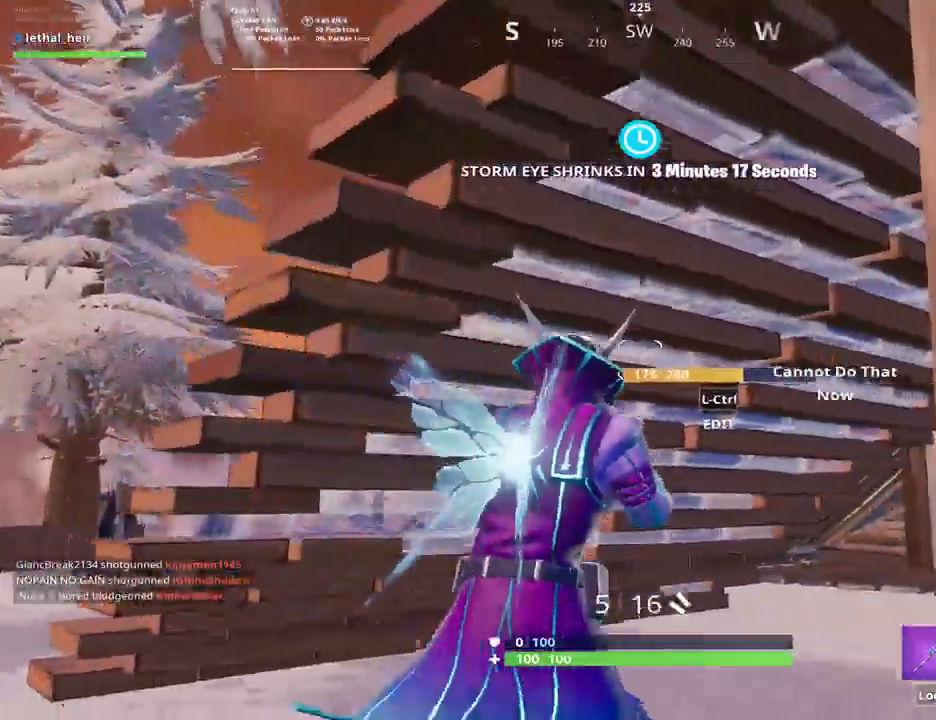
{"keys": ["a", "w"], "events": [[300, "d", "up"], [333, "a", "down"]]}
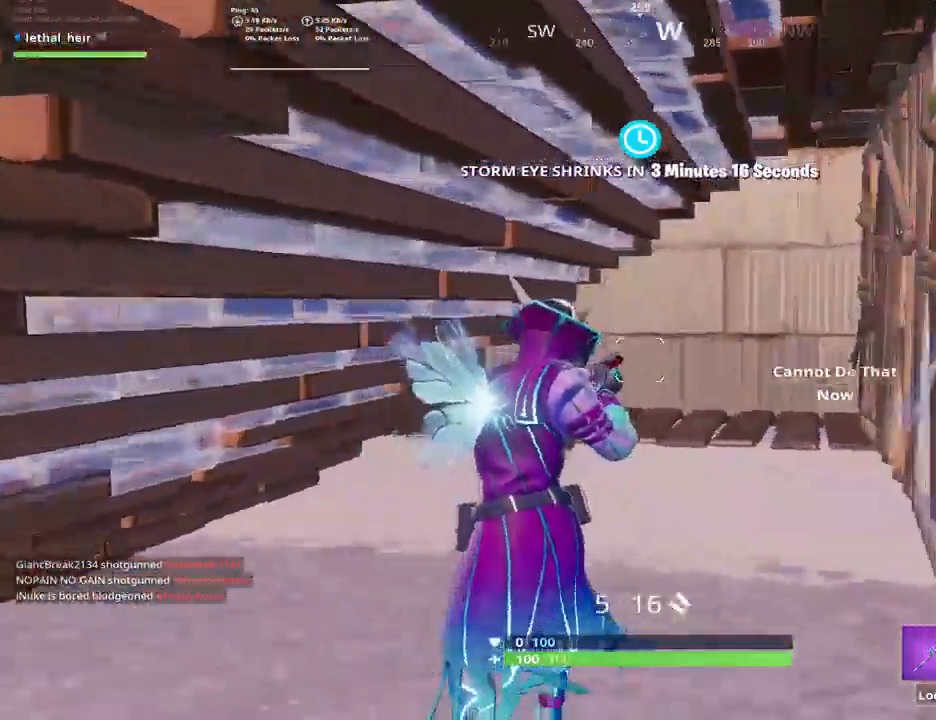
{"keys": ["a", "w"], "events": [[17, "a", "up"], [267, "a", "down"]]}
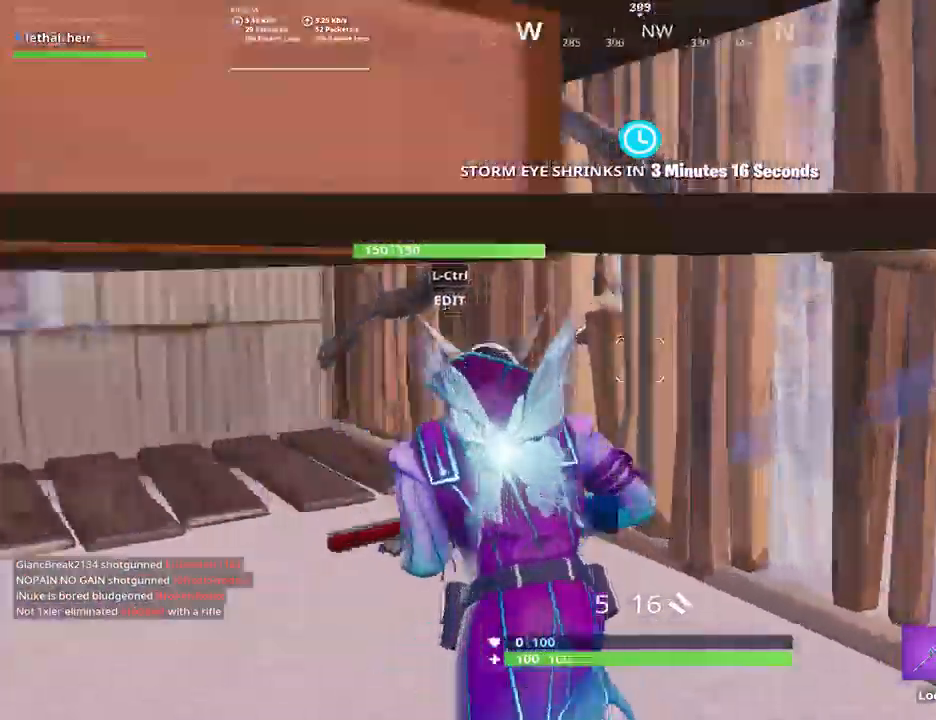
{"keys": ["w"], "events": [[100, "w", "up"], [183, "ctrl_l", "down"], [317, "a", "up"], [317, "ctrl_l", "up"], [317, "d", "down"], [383, "d", "up"], [500, "w", "down"]]}
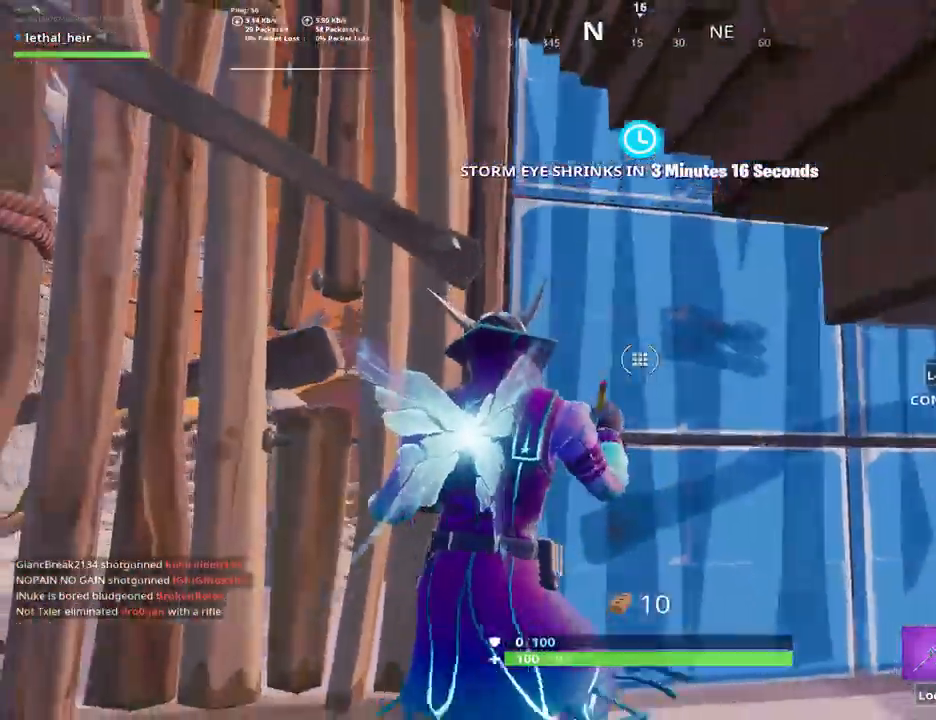
{"keys": ["w"], "events": [[133, "d", "down"], [250, "ctrl_l", "down"], [317, "a", "down"], [317, "d", "up"], [400, "ctrl_l", "up"], [433, "a", "up"]]}
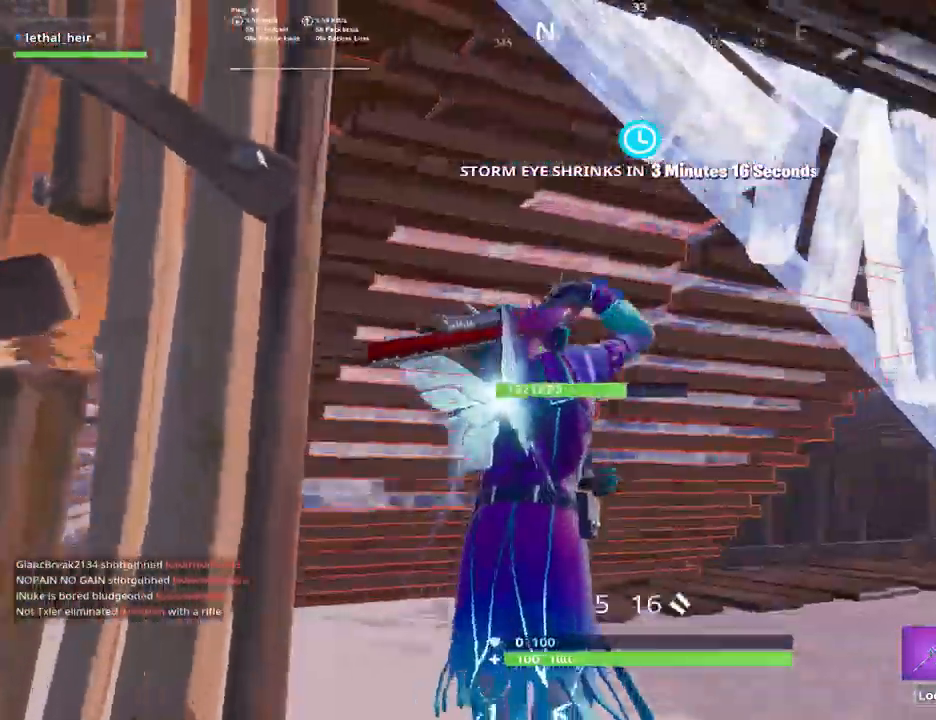
{"keys": ["a", "w"], "events": [[33, "a", "down"], [183, "a", "up"], [450, "a", "down"]]}
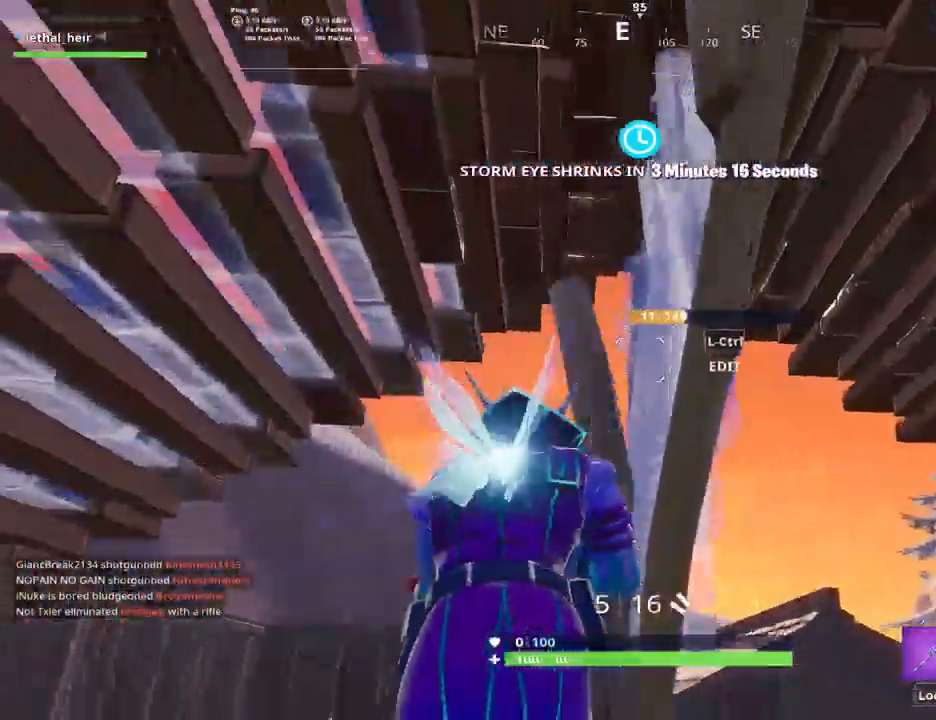
{"keys": ["a", "w"]}
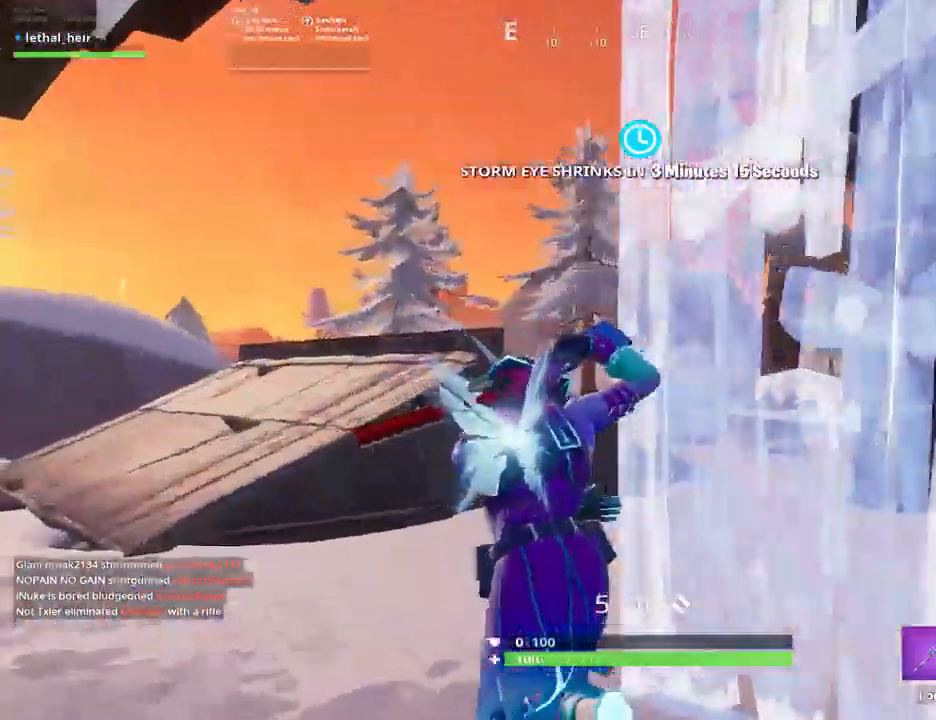
{"keys": ["ctrl_l", "d"], "events": [[400, "a", "up"], [433, "ctrl_l", "down"], [433, "d", "down"], [483, "w", "up"]]}
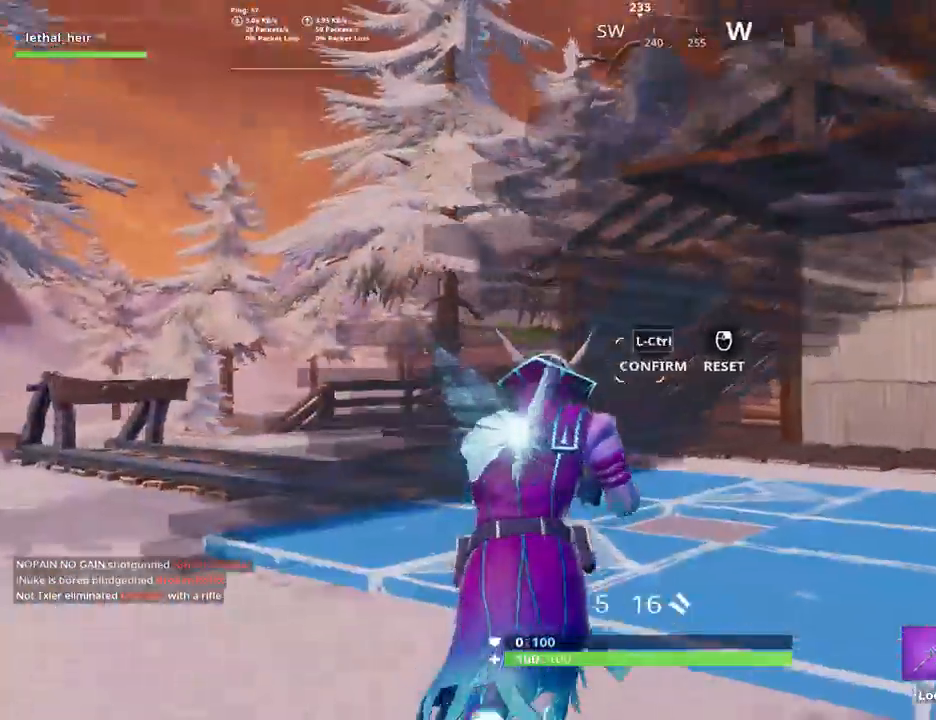
{"keys": ["d"], "events": [[17, "w", "down"], [100, "ctrl_l", "up"], [200, "w", "up"]]}
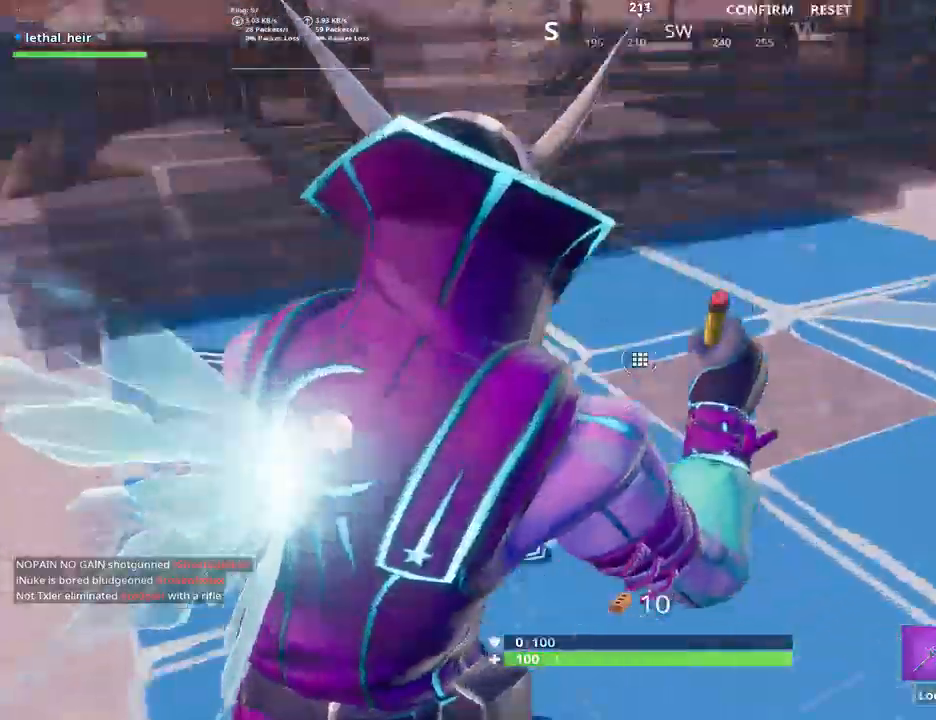
{"keys": ["a", "w"], "events": [[417, "a", "down"], [467, "d", "up"], [500, "w", "down"]]}
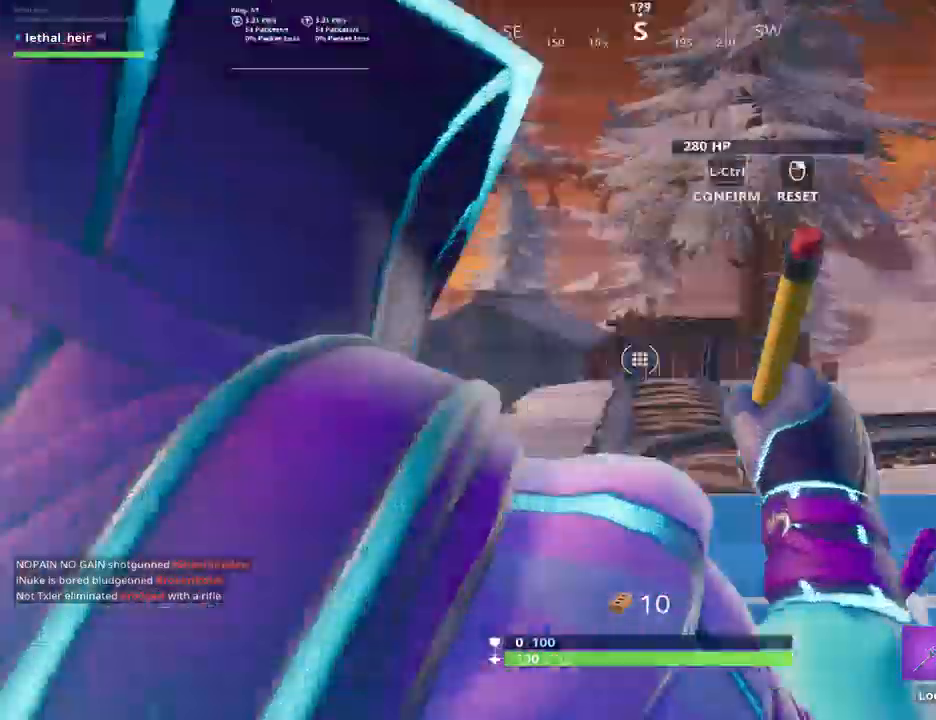
{"keys": ["w"]}
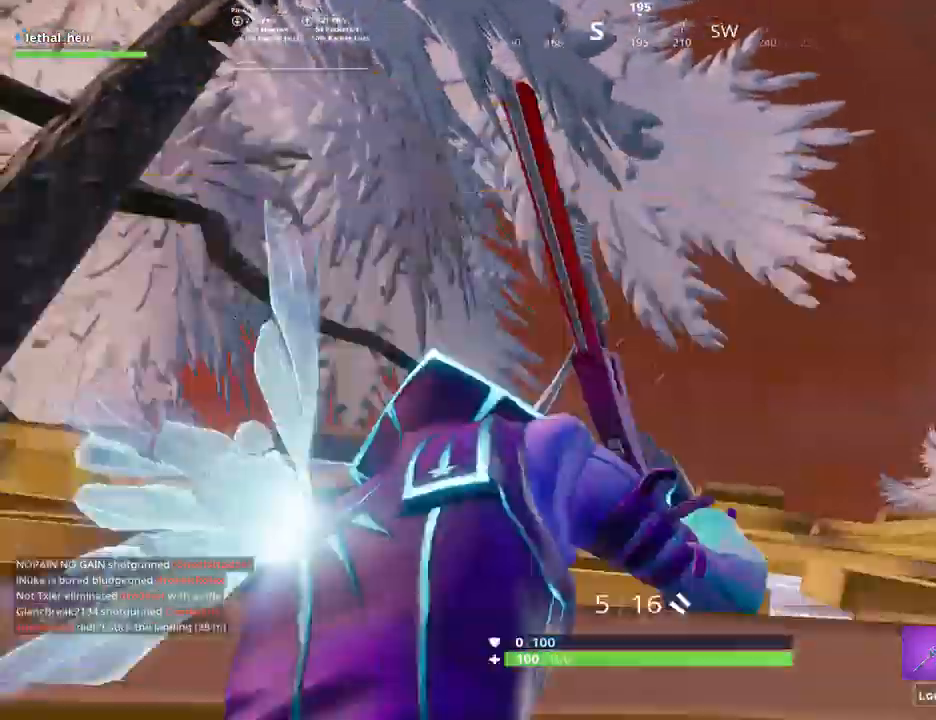
{"keys": ["a", "s"], "events": [[33, "a", "down"], [183, "space", "down"], [250, "w", "up"], [367, "s", "down"], [367, "space", "up"]]}
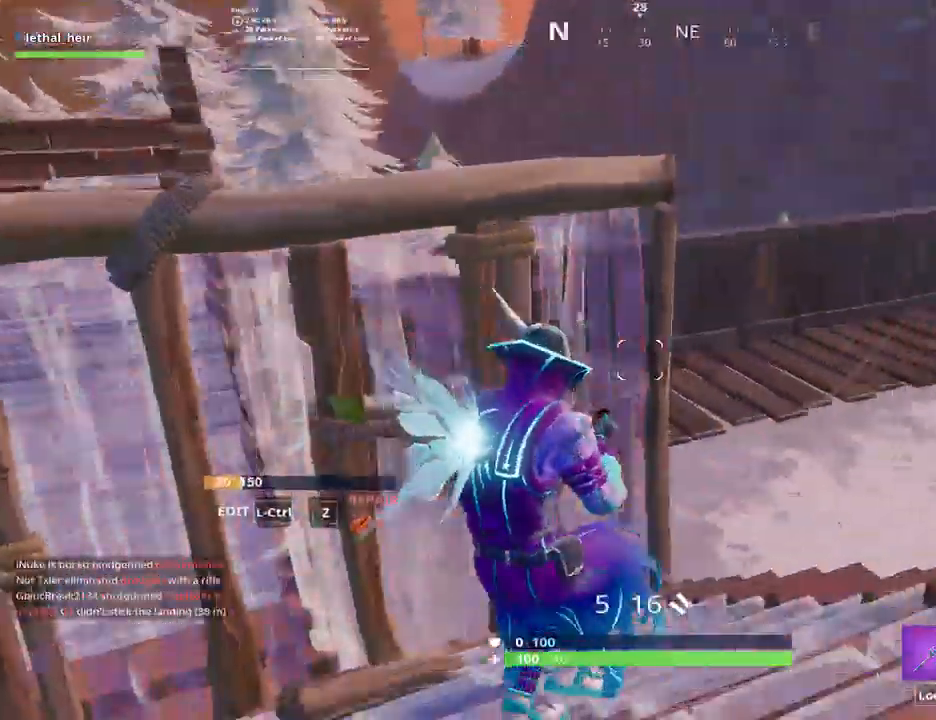
{"keys": ["d"], "events": [[117, "d", "down"], [150, "a", "up"], [450, "s", "up"]]}
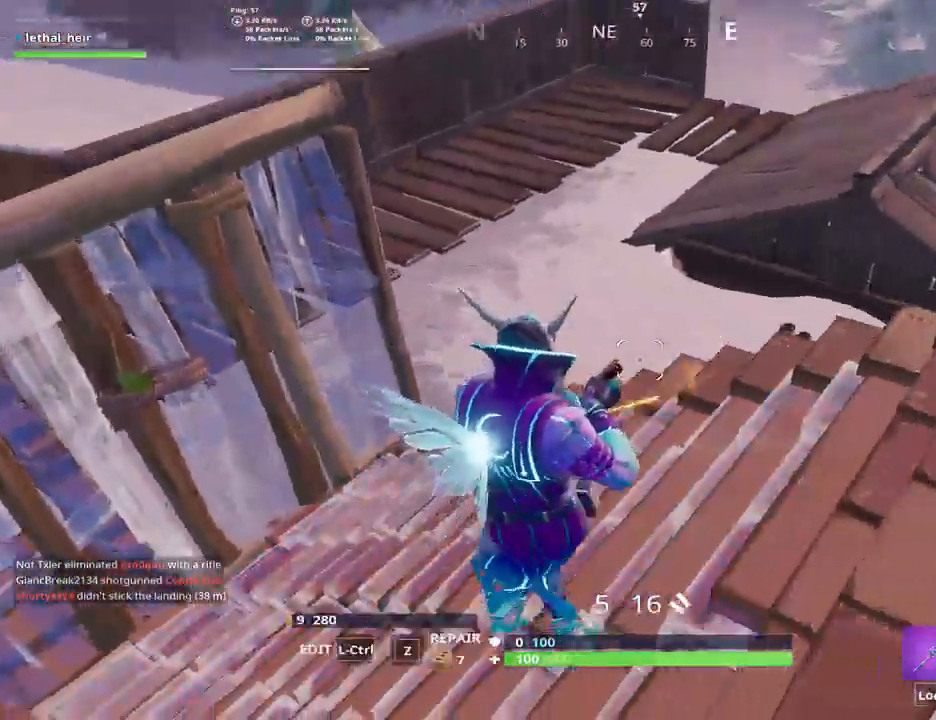
{"keys": ["d", "s"], "events": [[133, "space", "down"], [317, "s", "down"], [317, "space", "up"]]}
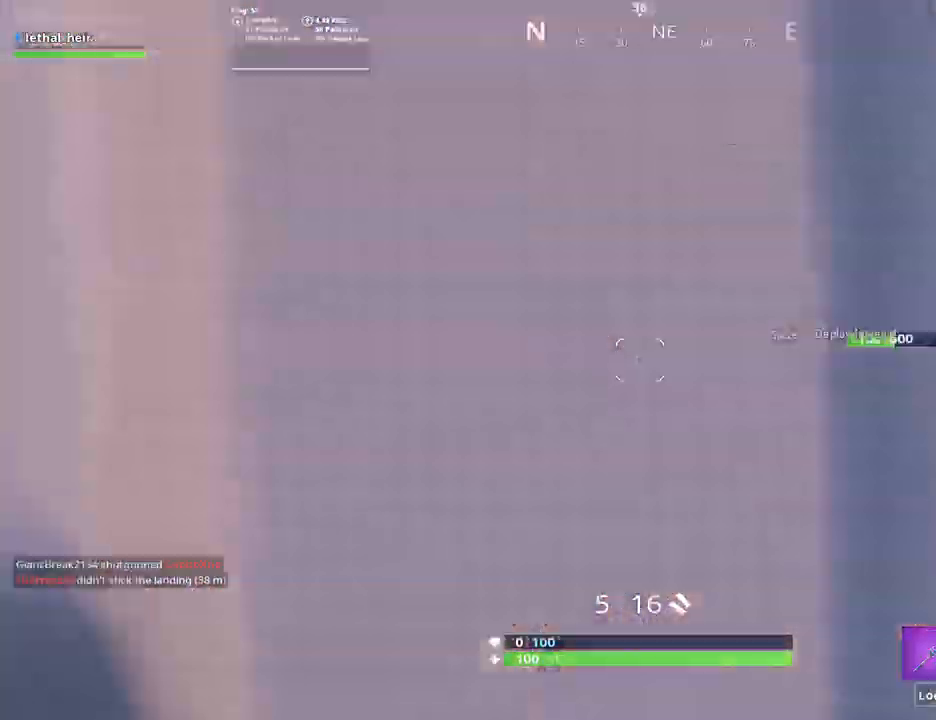
{"keys": ["s"], "events": [[83, "a", "down"], [83, "d", "up"], [250, "a", "up"]]}
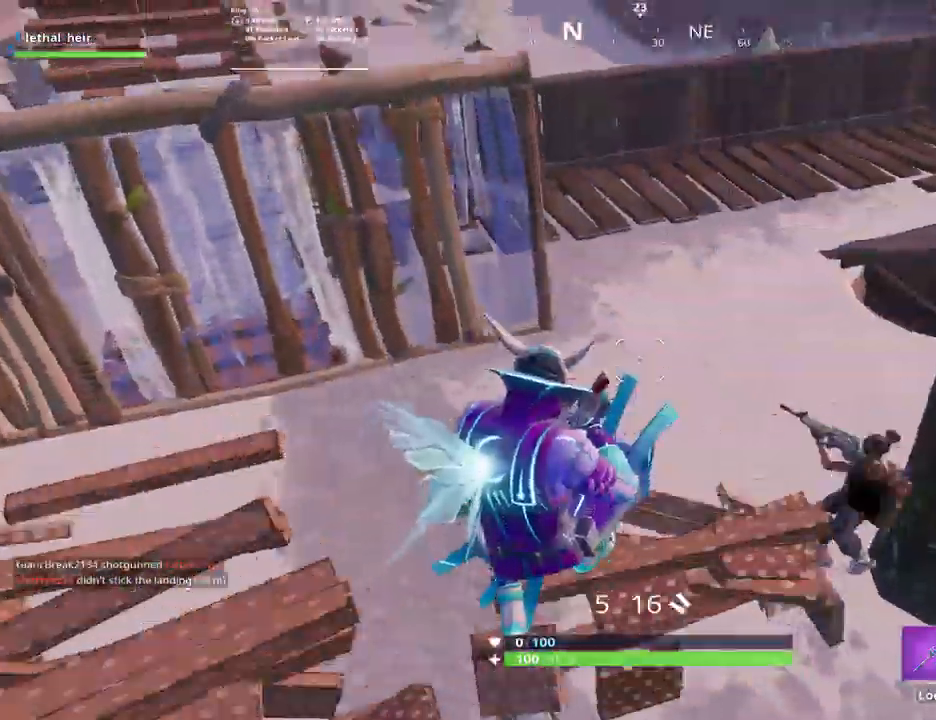
{"keys": ["a"], "events": [[217, "a", "down"], [217, "space", "down"], [283, "f", "down"], [283, "r", "down"], [333, "s", "up"], [400, "f", "up"], [400, "r", "up"], [433, "space", "up"]]}
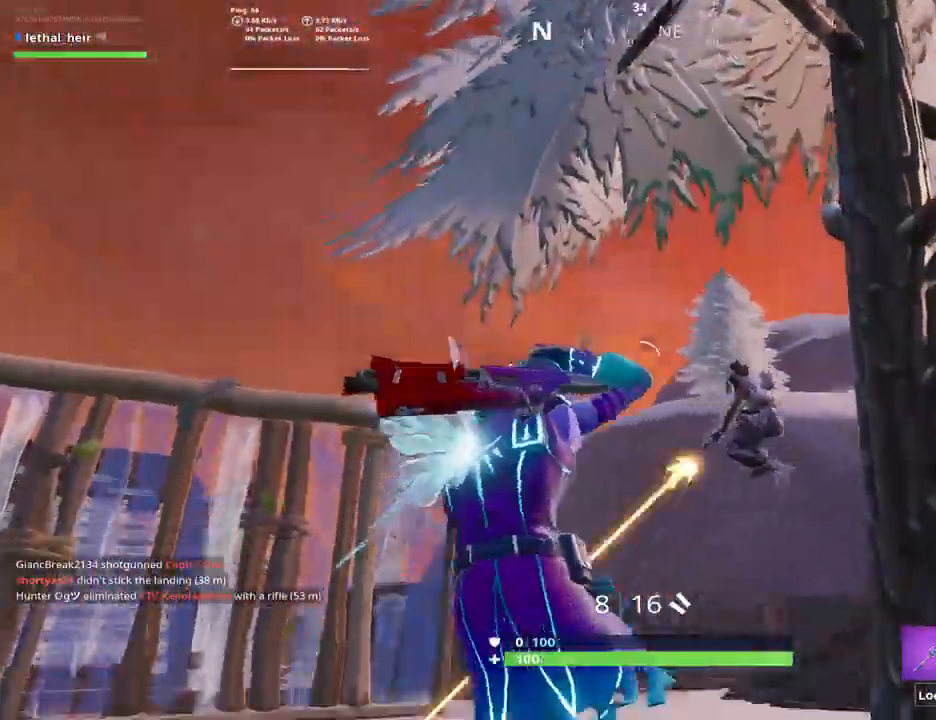
{"keys": ["a", "shift_r", "w"]}
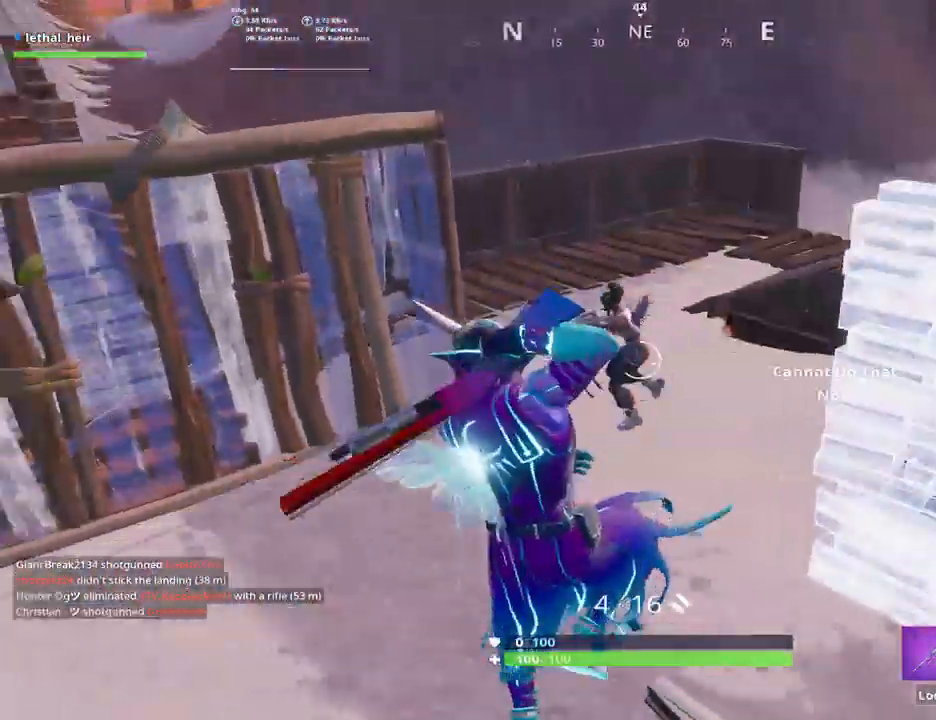
{"keys": ["a", "alt_l"], "events": [[17, "shift_r", "up"], [67, "w", "up"], [450, "alt_l", "down"]]}
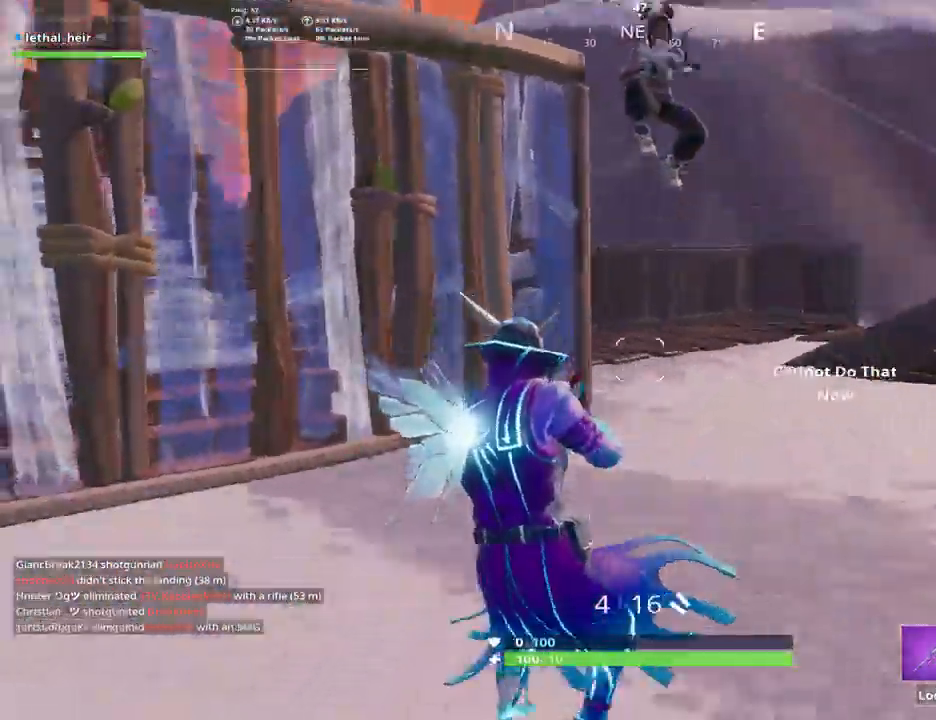
{"keys": ["d", "s"], "events": [[17, "s", "down"], [50, "alt_l", "up"], [167, "alt_l", "down"], [233, "alt_l", "up"], [267, "alt_l", "down"], [317, "a", "up"], [383, "alt_l", "up"], [383, "d", "down"], [417, "alt_l", "down"], [500, "alt_l", "up"]]}
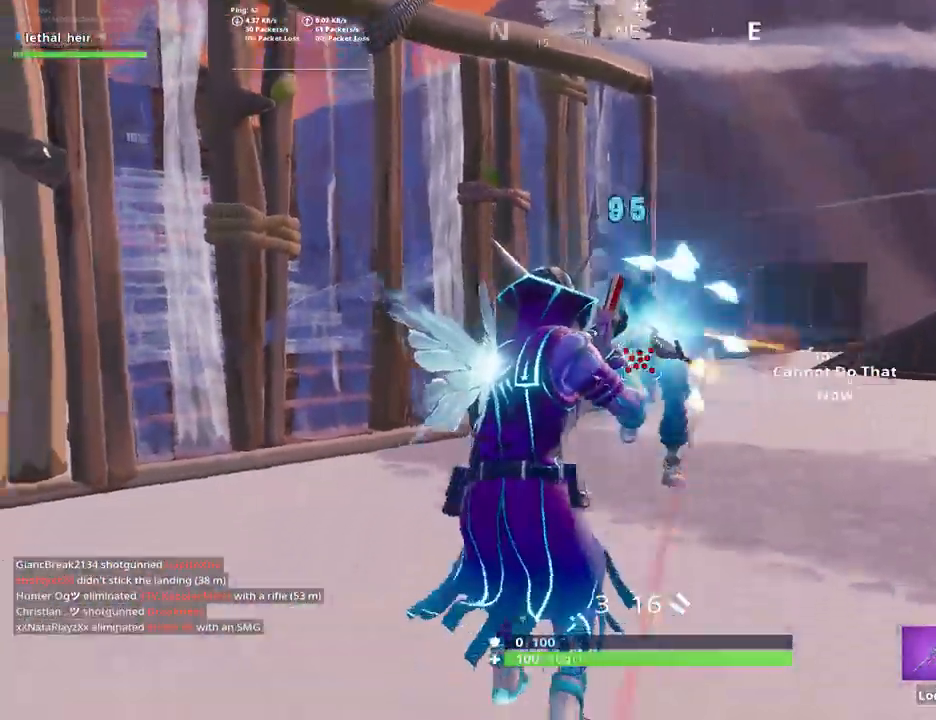
{"keys": ["d", "w"], "events": [[33, "s", "up"], [183, "alt_l", "down"], [250, "alt_l", "up"], [283, "w", "down"]]}